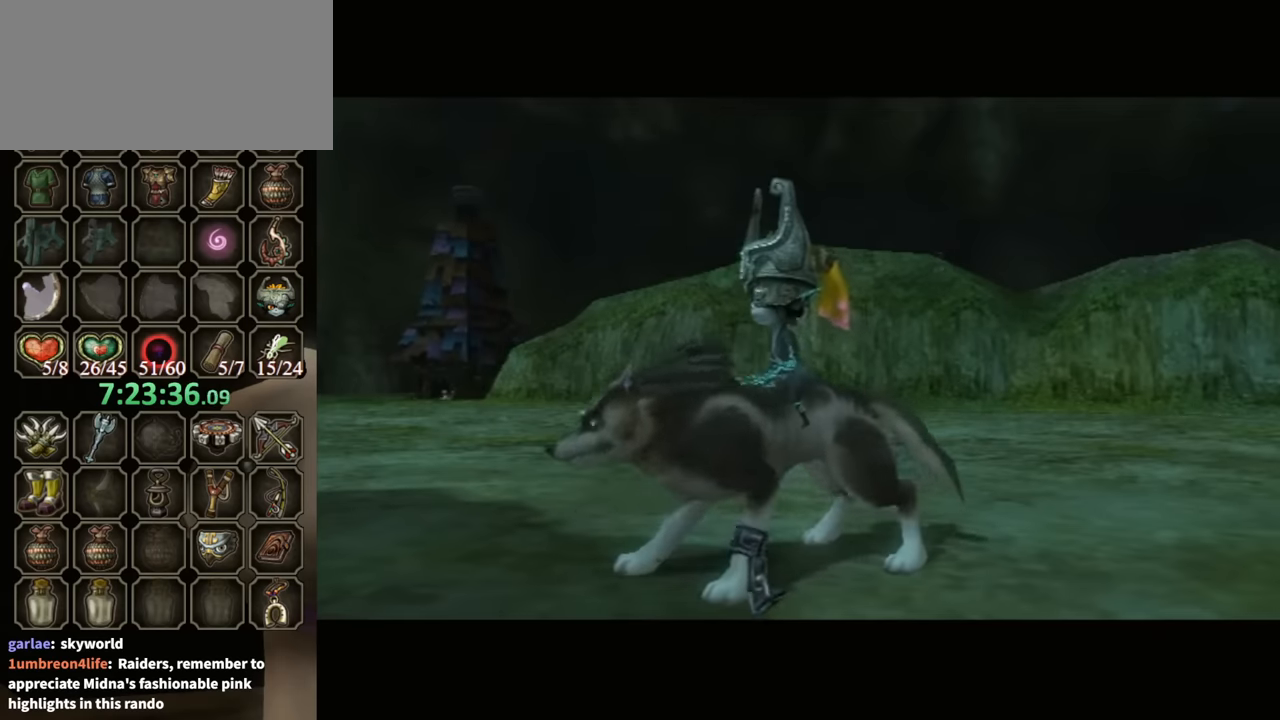
Gameplay with a controller (Nintendo layout); each line is a JSON object with the inputs held at the frame after it. "events" lists button and stick changes between this image and that frame as [ms after this image, input, new state], when the widget could be followed in between. Not read: L3 R3.
{"buttons": [], "left_stick": "up-right", "right_stick": "center", "events": [[233, "left_stick", "up-right"]]}
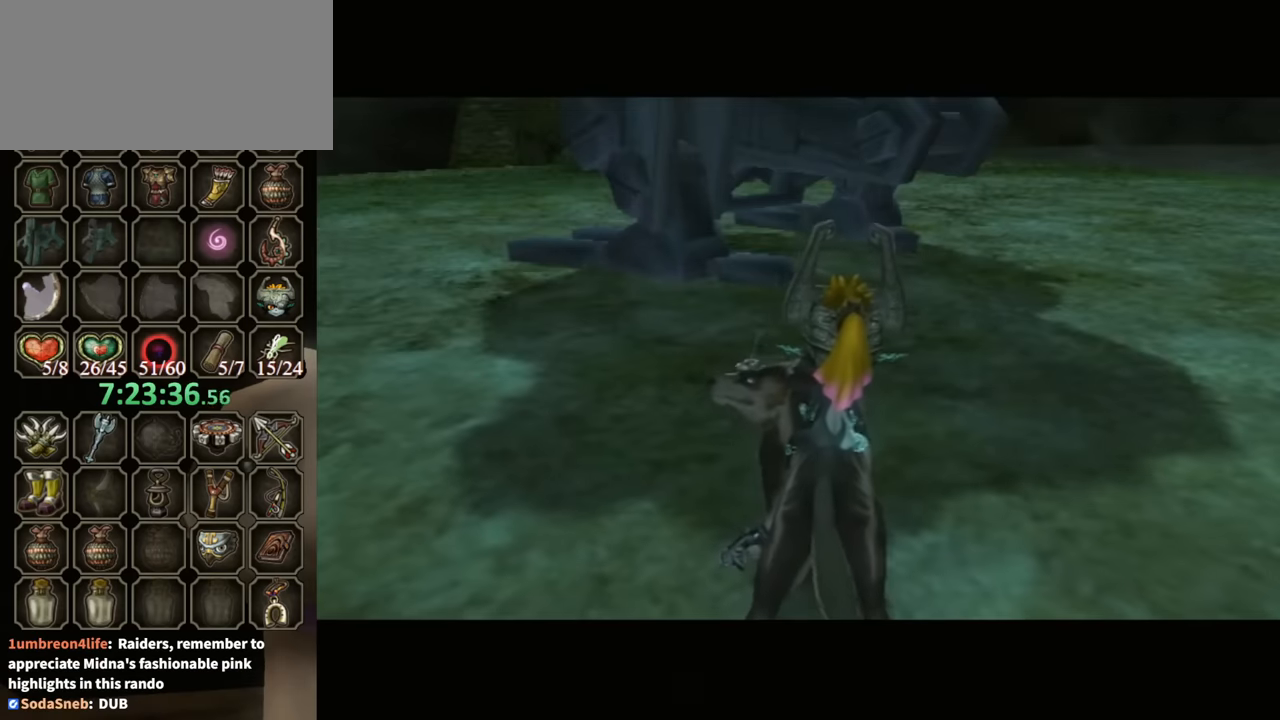
{"buttons": [], "left_stick": "up-right", "right_stick": "center", "events": [[400, "A", "down"], [500, "A", "up"]]}
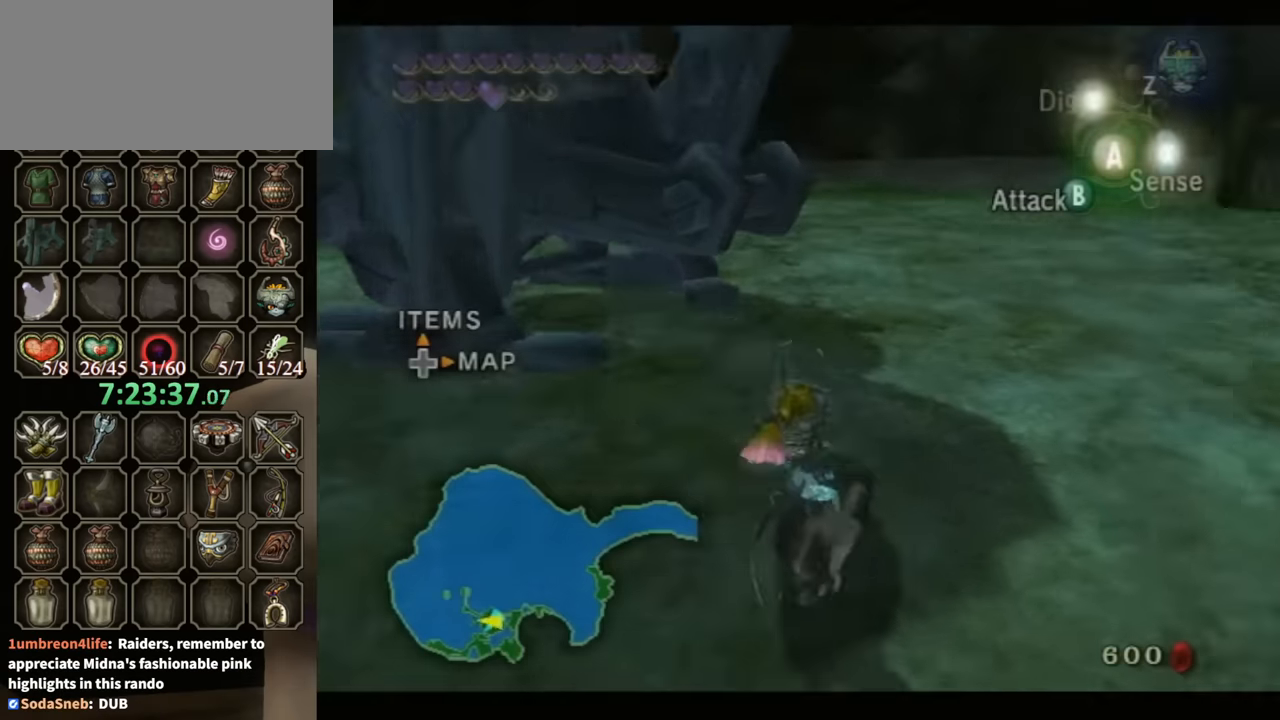
{"buttons": ["R1"], "left_stick": "down-left", "right_stick": "center", "events": [[400, "left_stick", "down-left"], [500, "R1", "down"]]}
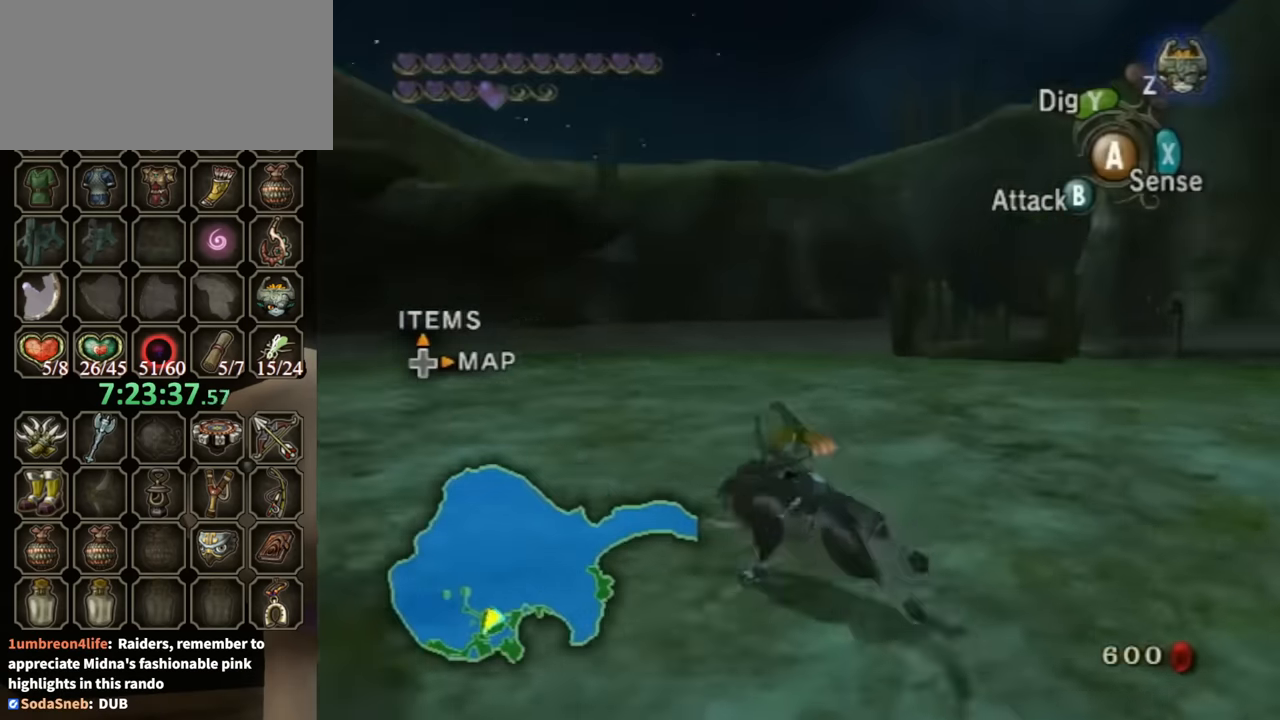
{"buttons": ["R1"], "left_stick": "center", "right_stick": "center", "events": [[33, "left_stick", "down"], [67, "Y", "down"], [133, "left_stick", "center"], [467, "Y", "up"]]}
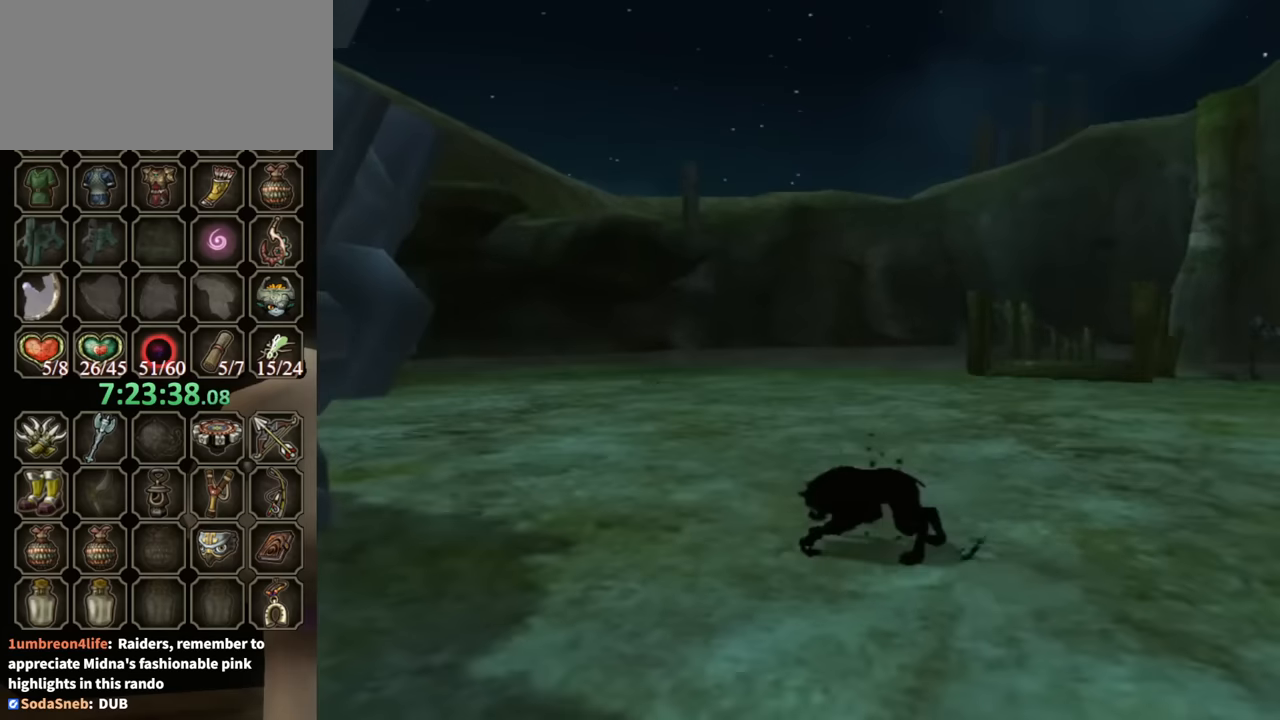
{"buttons": [], "left_stick": "center", "right_stick": "center", "events": [[33, "R1", "up"]]}
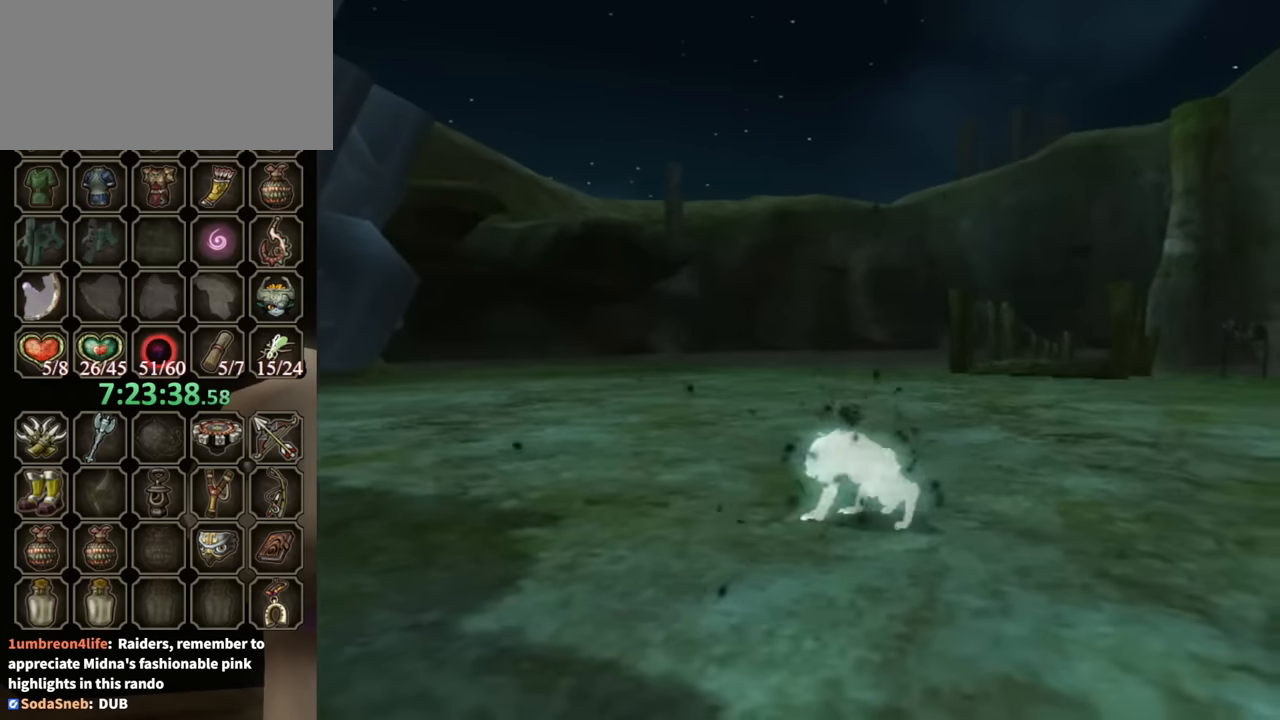
{"buttons": [], "left_stick": "center", "right_stick": "center", "events": []}
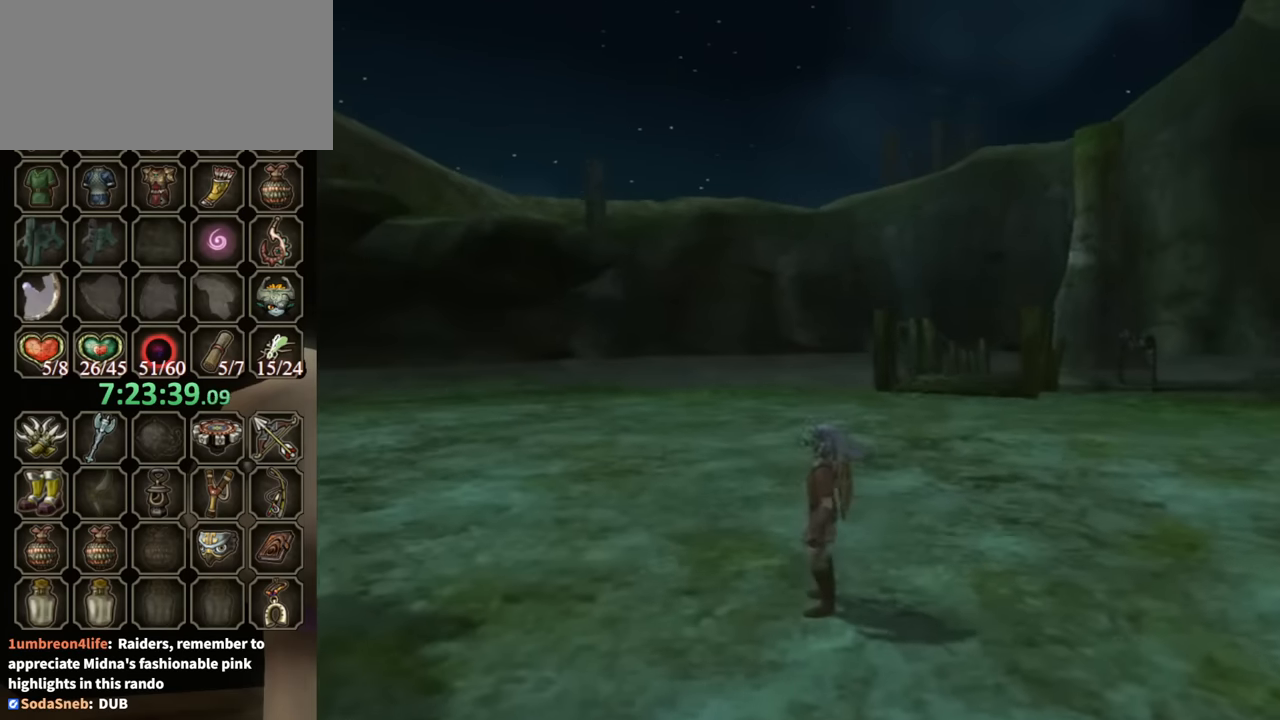
{"buttons": [], "left_stick": "center", "right_stick": "center", "events": [[300, "right_stick", "up"], [367, "right_stick", "center"]]}
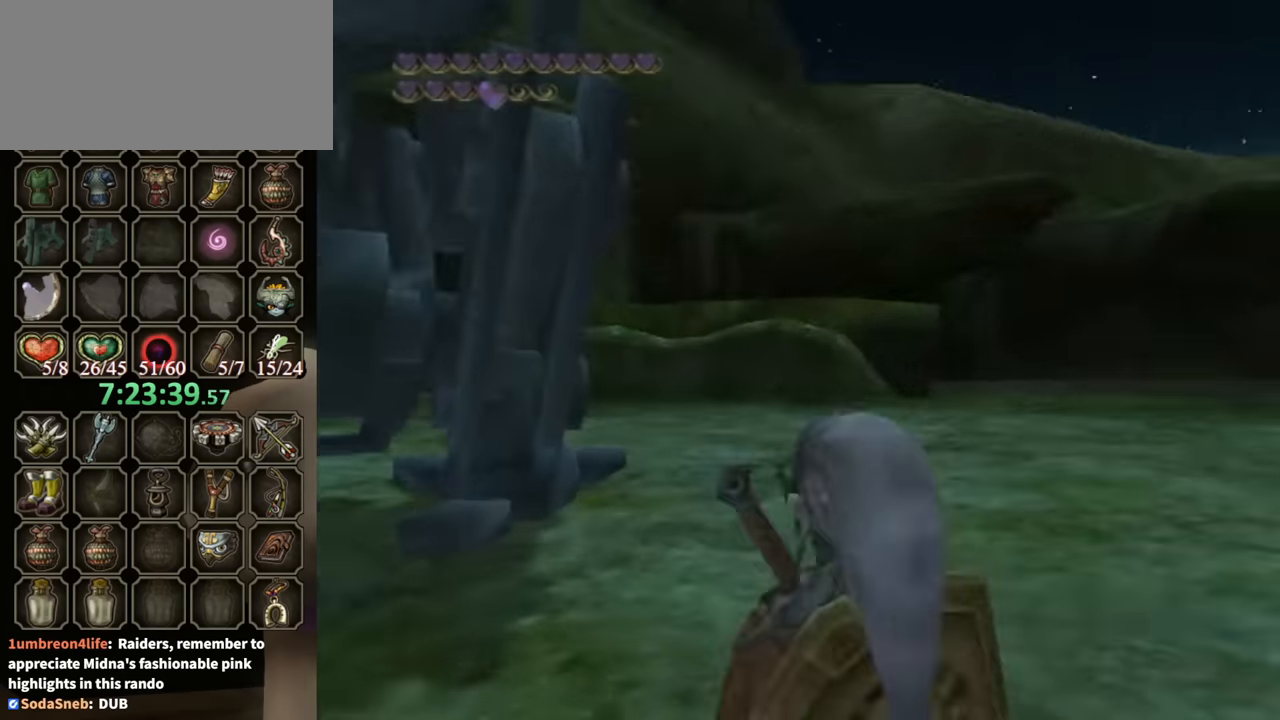
{"buttons": [], "left_stick": "down-left", "right_stick": "center", "events": [[67, "left_stick", "down-left"]]}
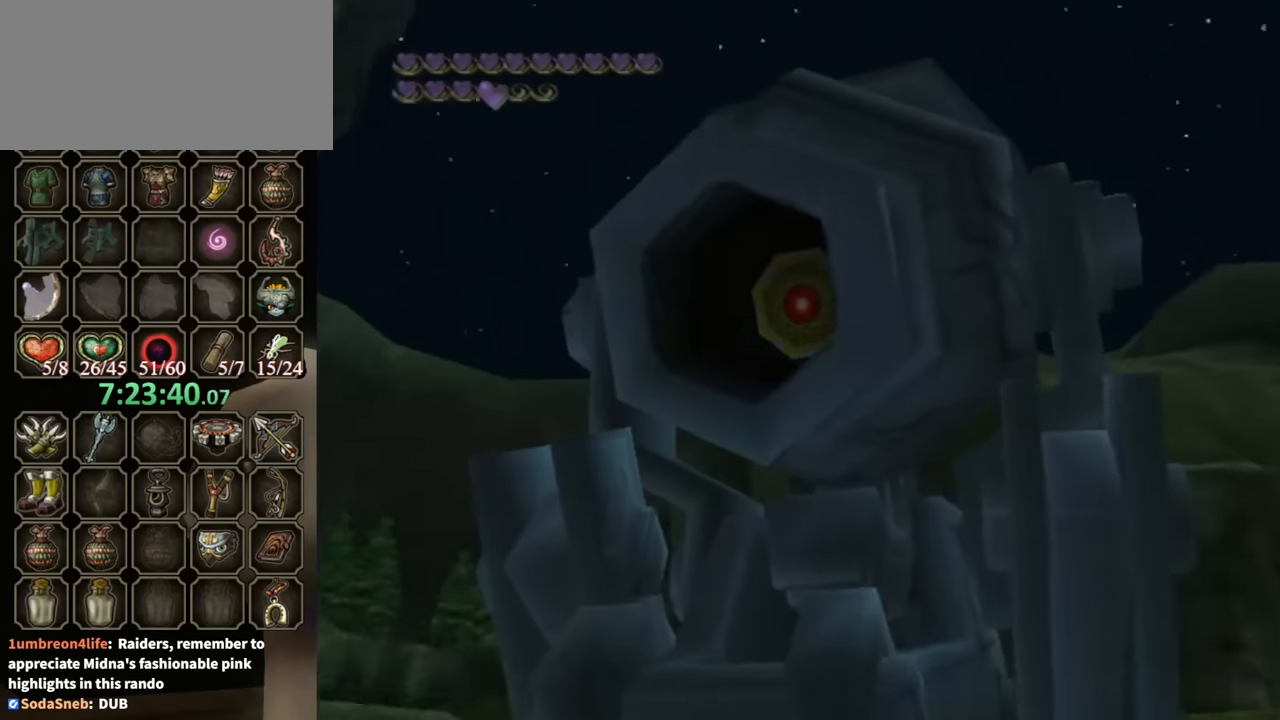
{"buttons": [], "left_stick": "center", "right_stick": "center", "events": [[133, "Y", "down"], [167, "left_stick", "center"], [333, "Y", "up"]]}
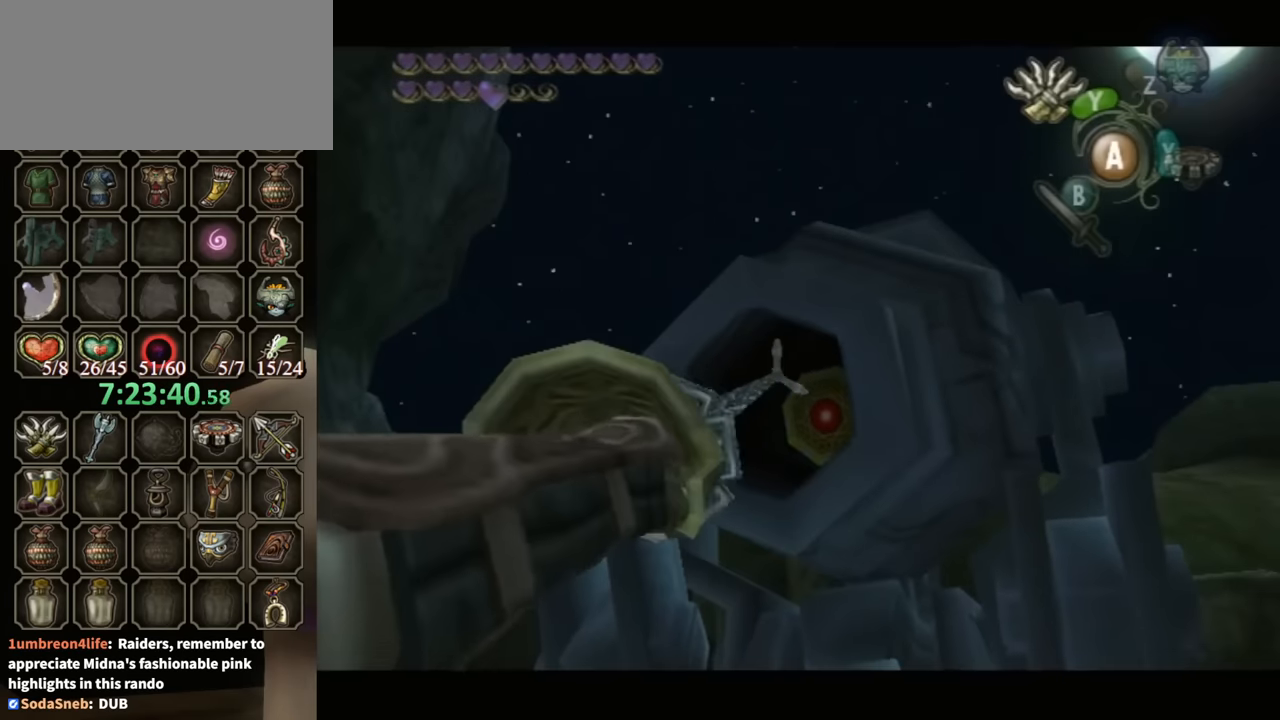
{"buttons": ["Y"], "left_stick": "up-right", "right_stick": "center", "events": [[433, "Y", "down"], [467, "left_stick", "up-right"]]}
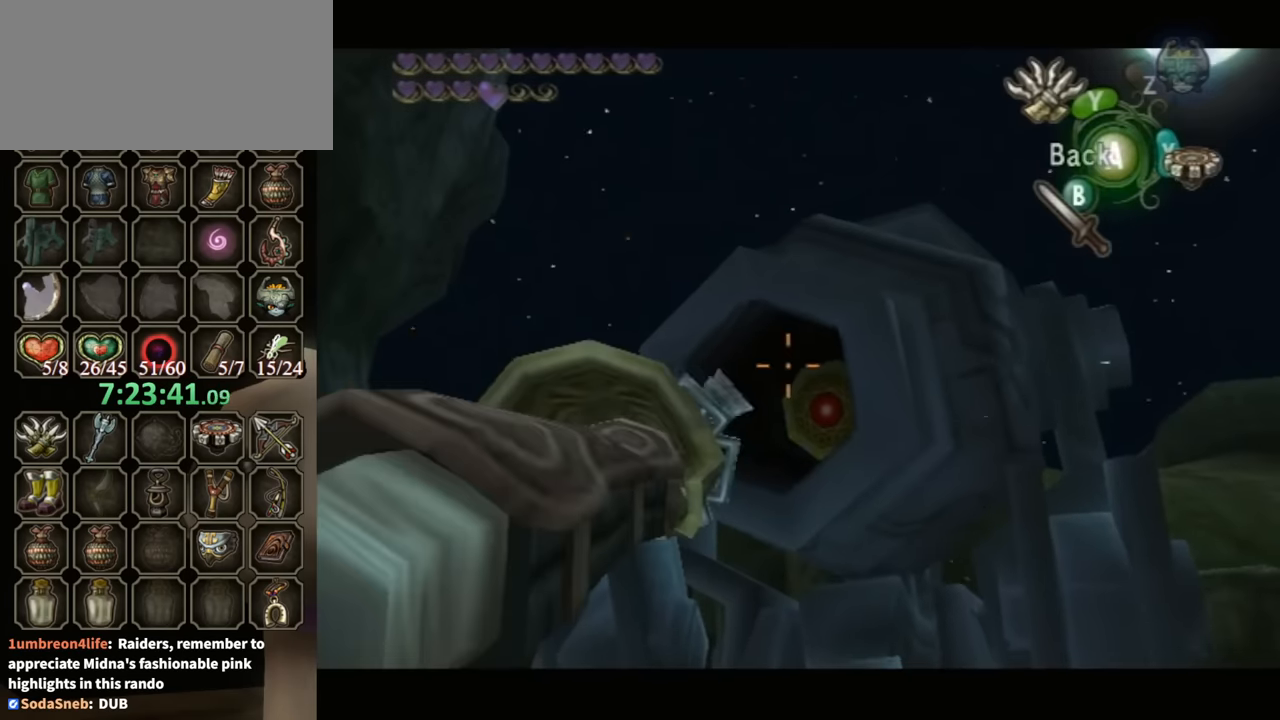
{"buttons": ["L1"], "left_stick": "center", "right_stick": "center", "events": [[67, "Y", "up"], [67, "left_stick", "center"], [167, "L1", "down"]]}
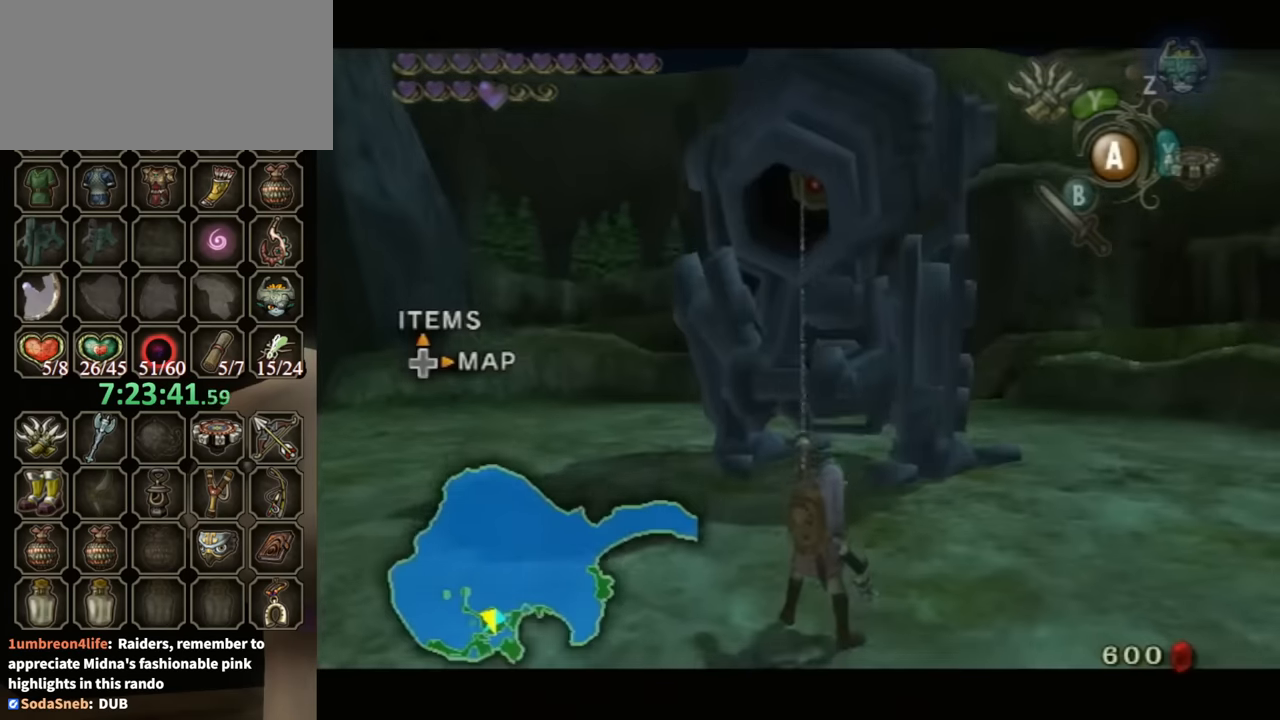
{"buttons": [], "left_stick": "center", "right_stick": "center", "events": [[100, "L1", "up"]]}
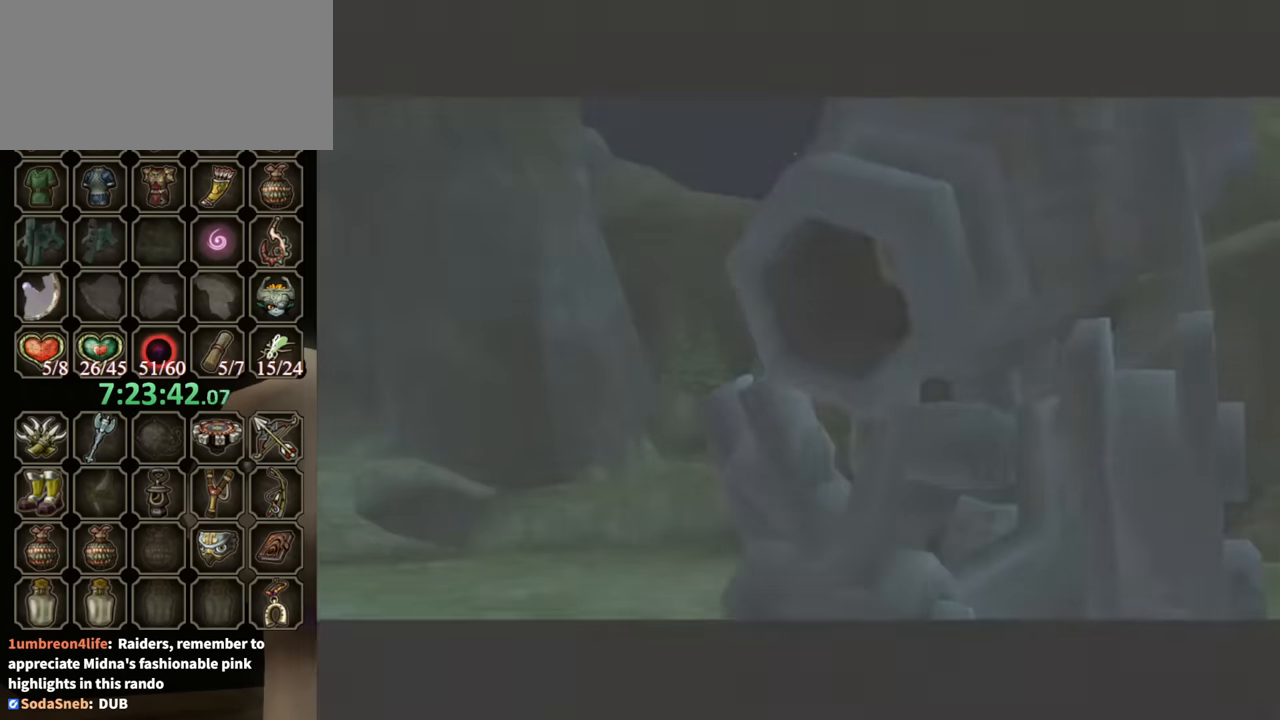
{"buttons": [], "left_stick": "center", "right_stick": "center", "events": []}
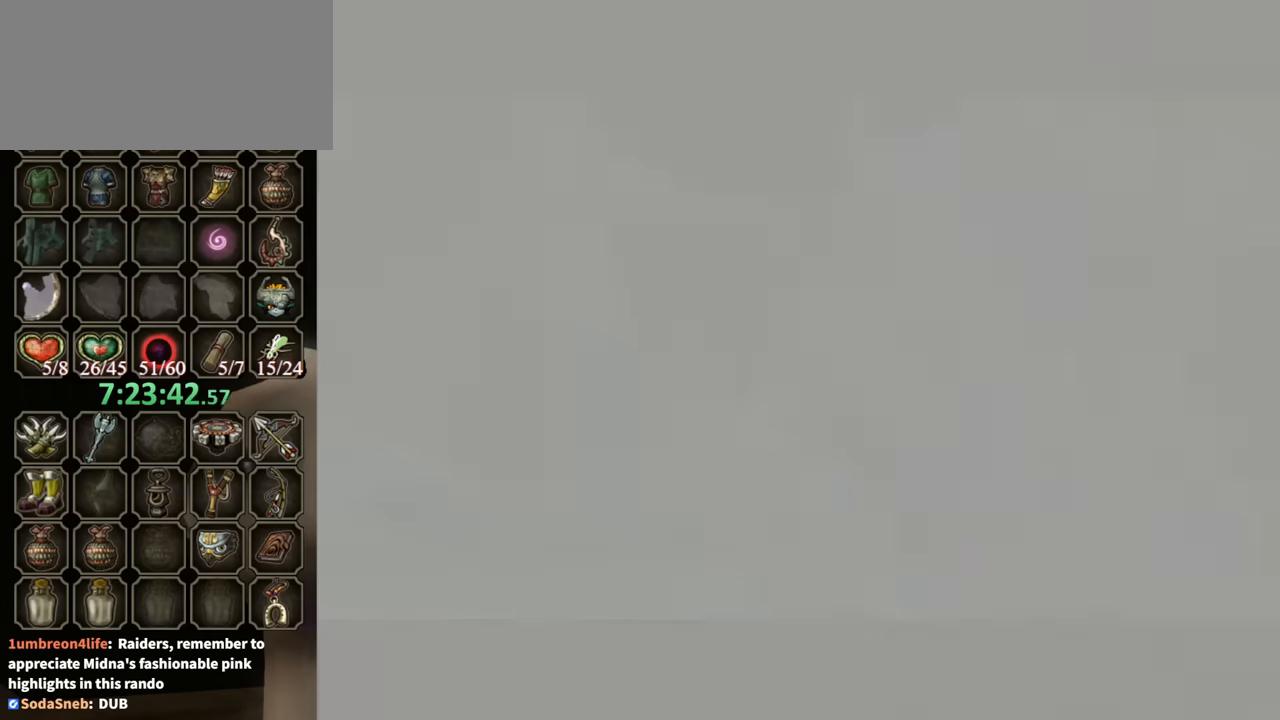
{"buttons": [], "left_stick": "center", "right_stick": "center", "events": []}
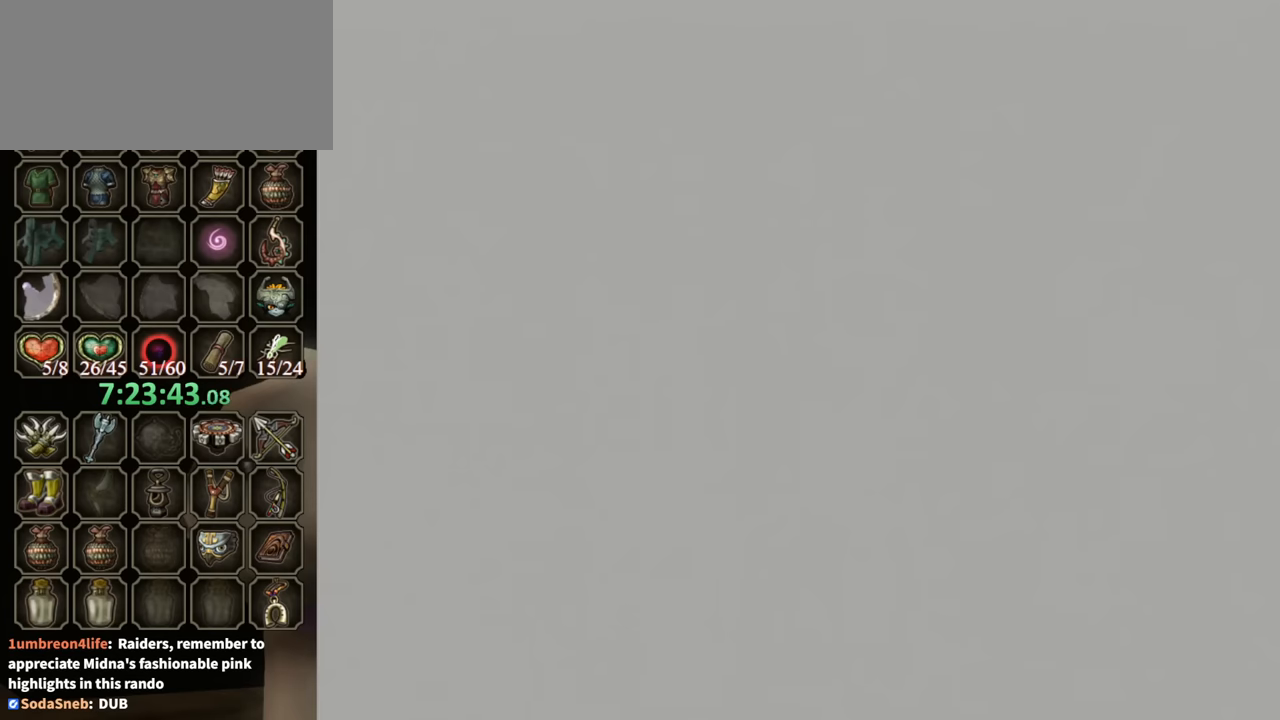
{"buttons": [], "left_stick": "center", "right_stick": "center", "events": []}
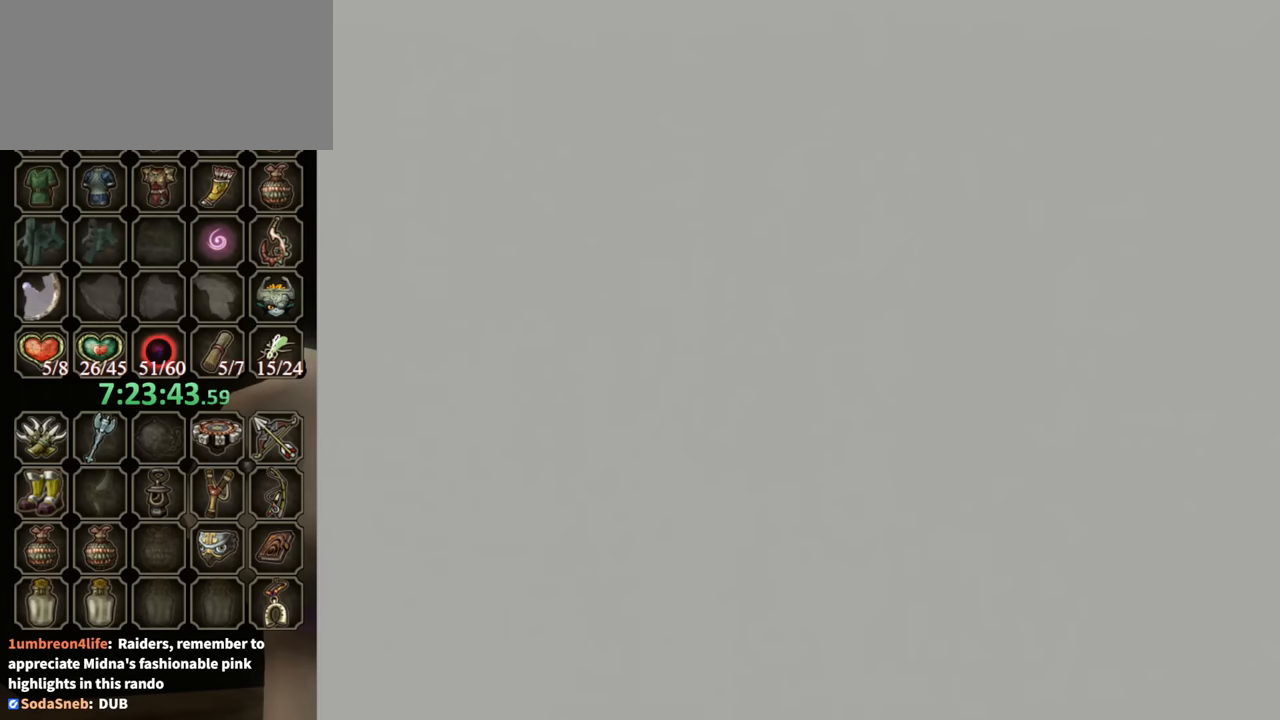
{"buttons": [], "left_stick": "center", "right_stick": "center", "events": []}
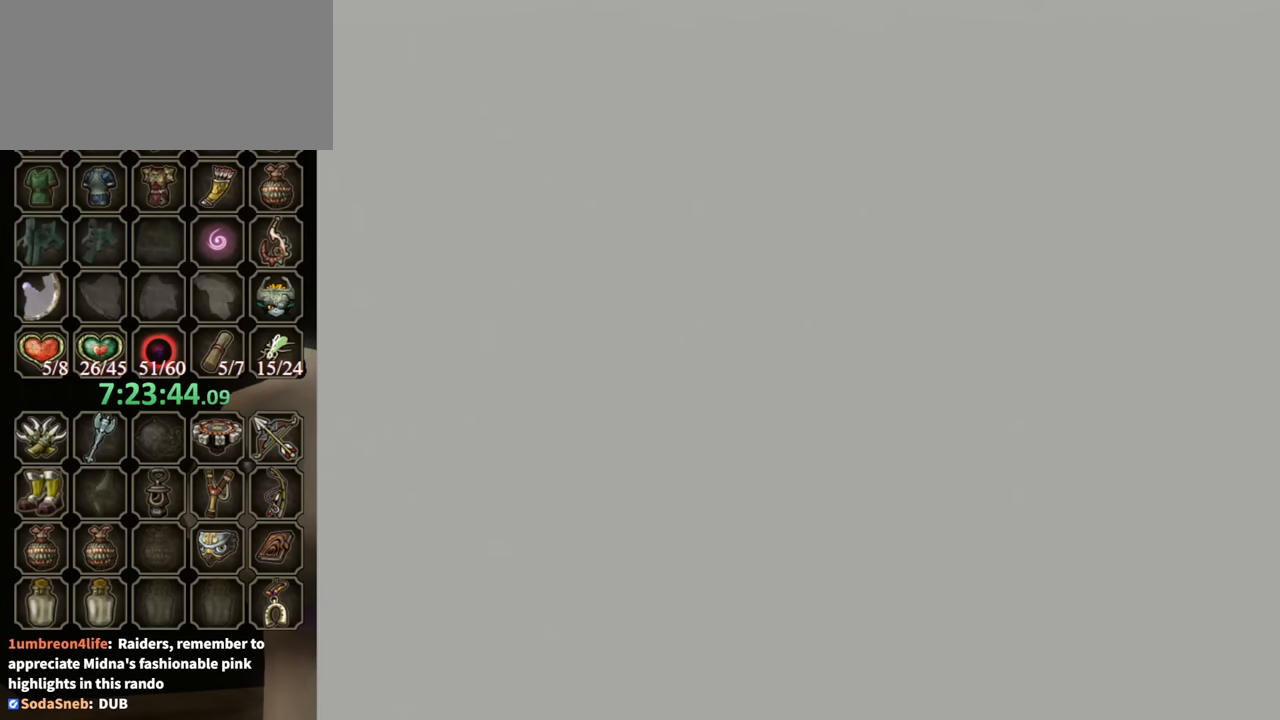
{"buttons": [], "left_stick": "center", "right_stick": "center", "events": []}
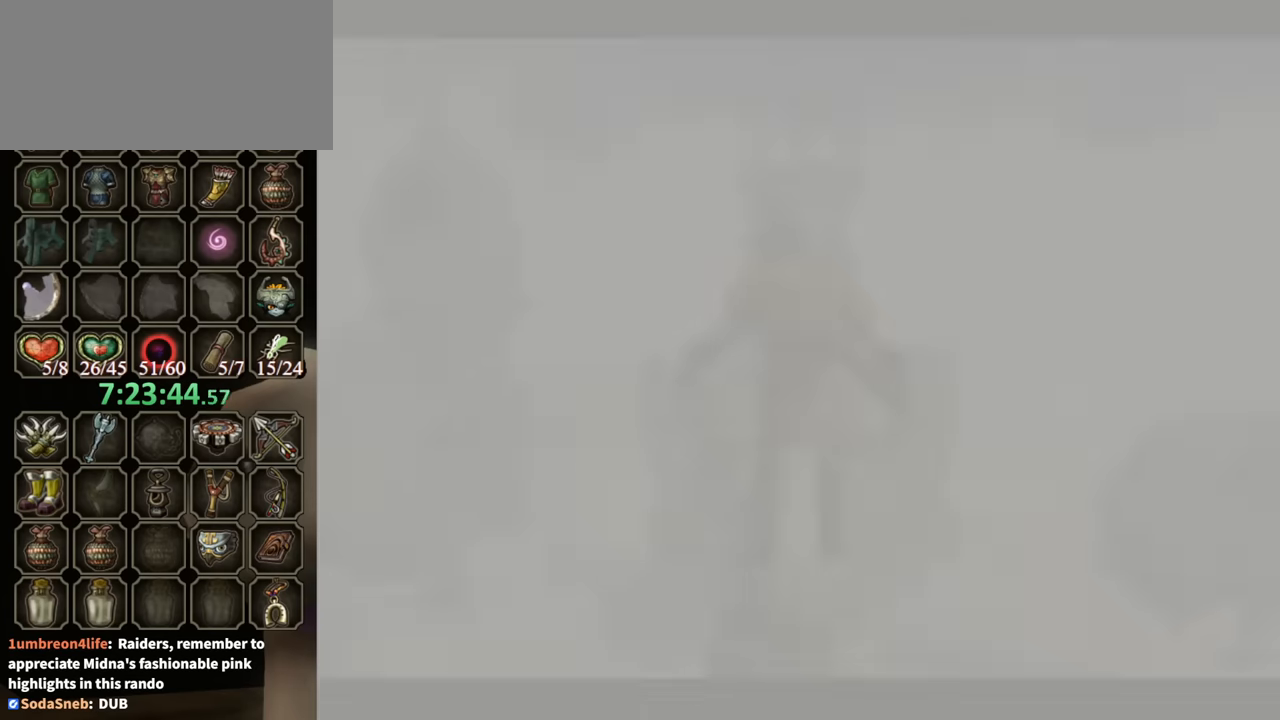
{"buttons": [], "left_stick": "center", "right_stick": "center", "events": []}
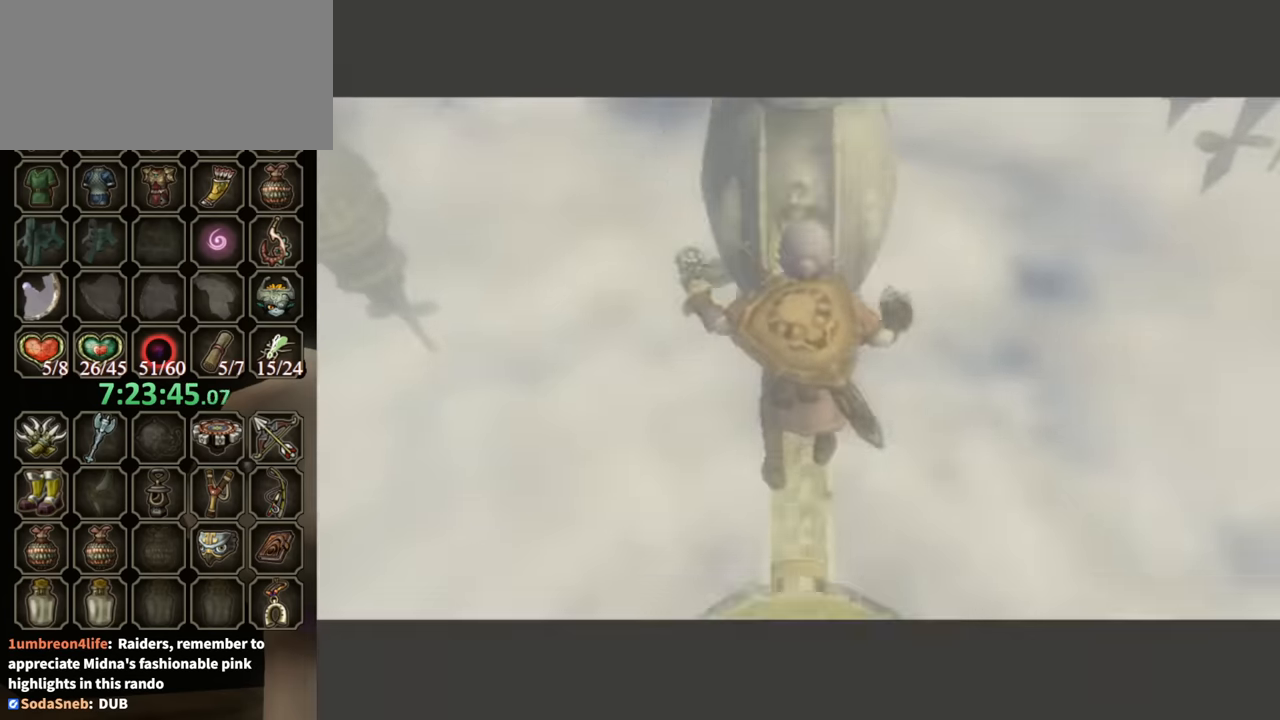
{"buttons": [], "left_stick": "center", "right_stick": "center", "events": []}
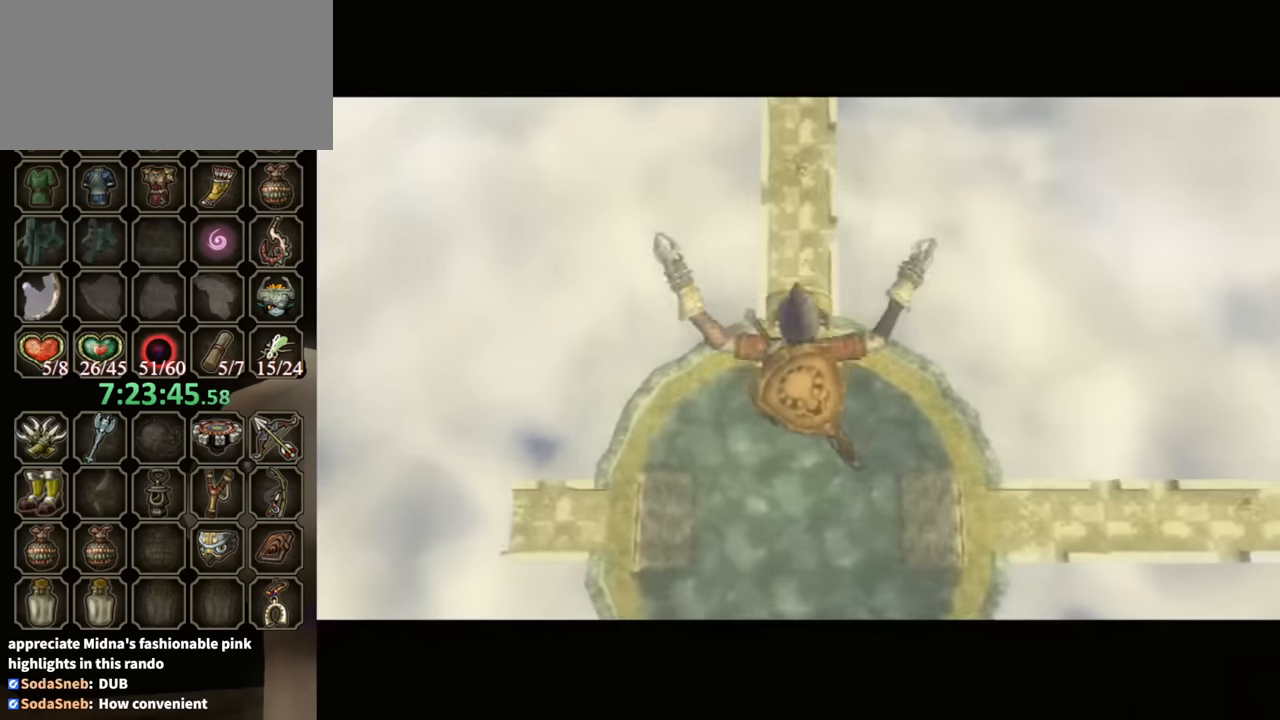
{"buttons": [], "left_stick": "center", "right_stick": "center", "events": []}
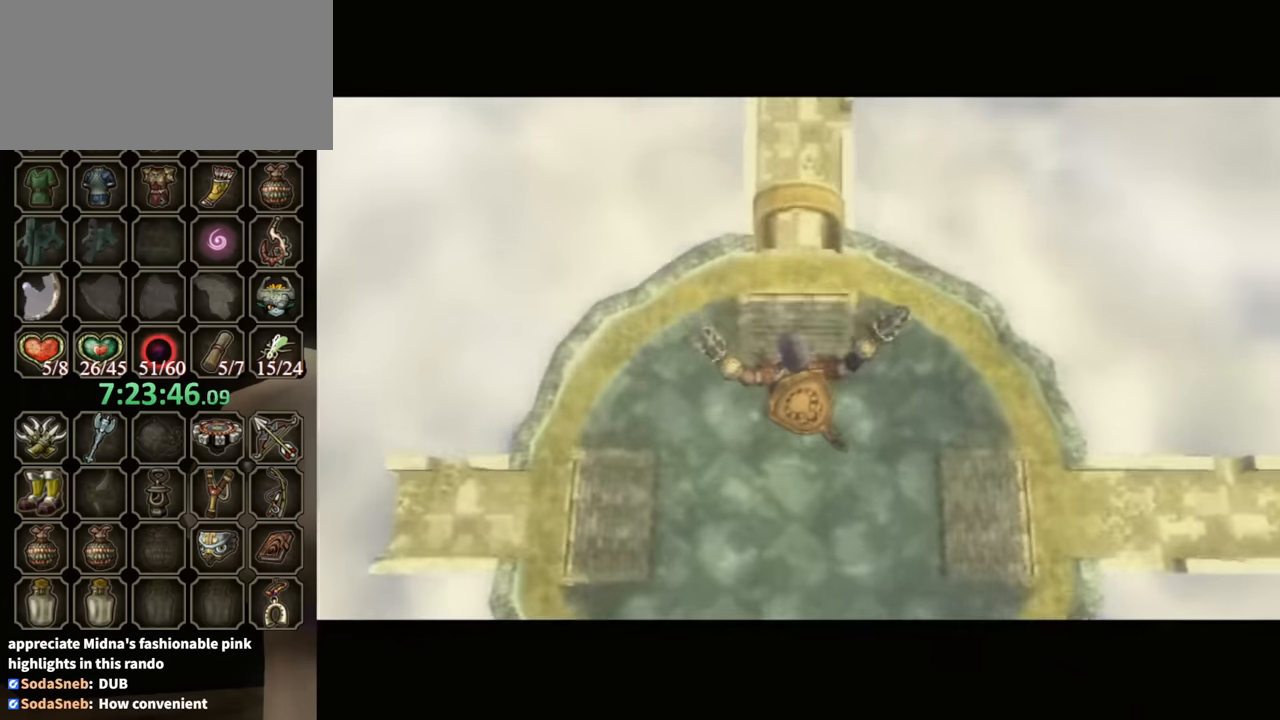
{"buttons": [], "left_stick": "up", "right_stick": "center", "events": [[67, "left_stick", "up"]]}
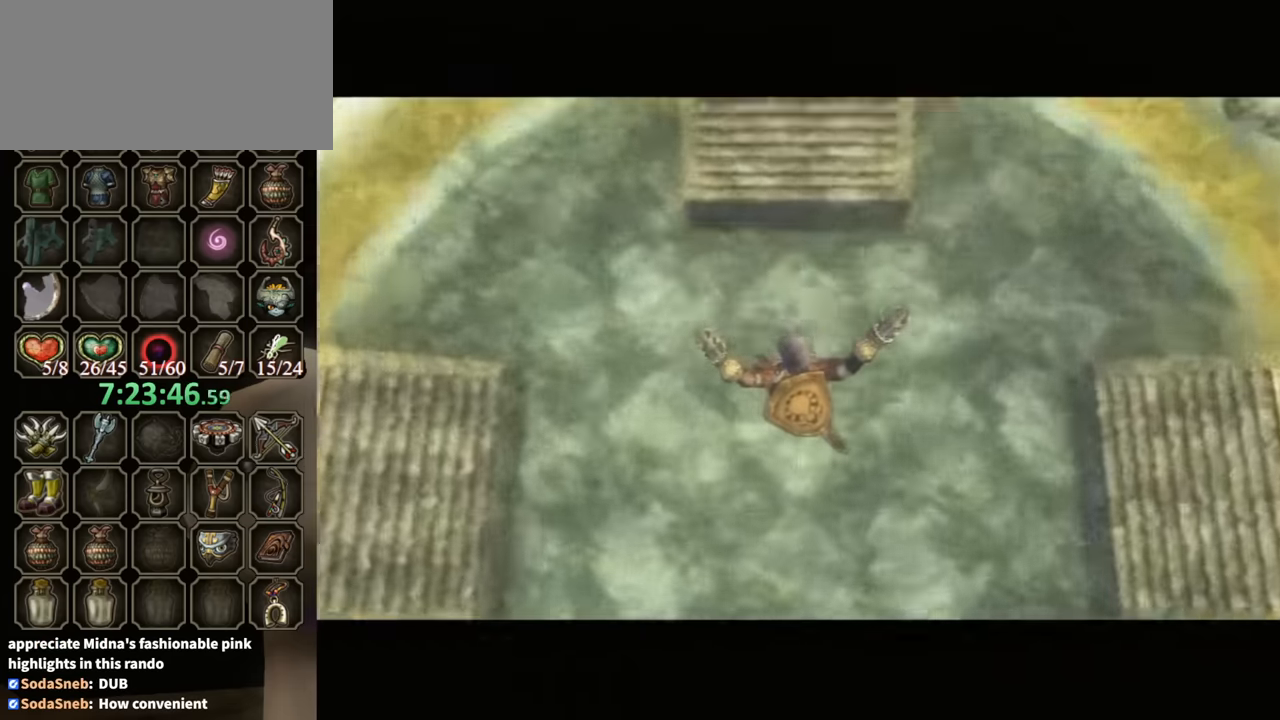
{"buttons": [], "left_stick": "up", "right_stick": "center", "events": []}
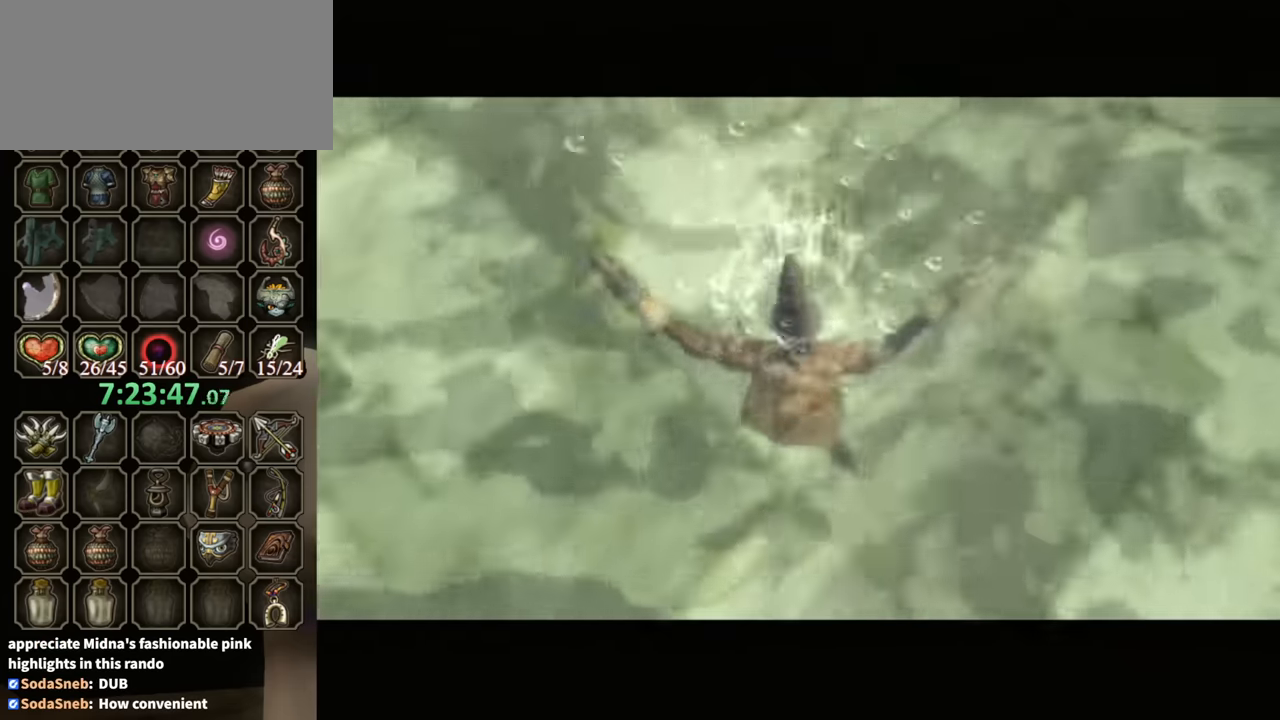
{"buttons": [], "left_stick": "up", "right_stick": "center", "events": []}
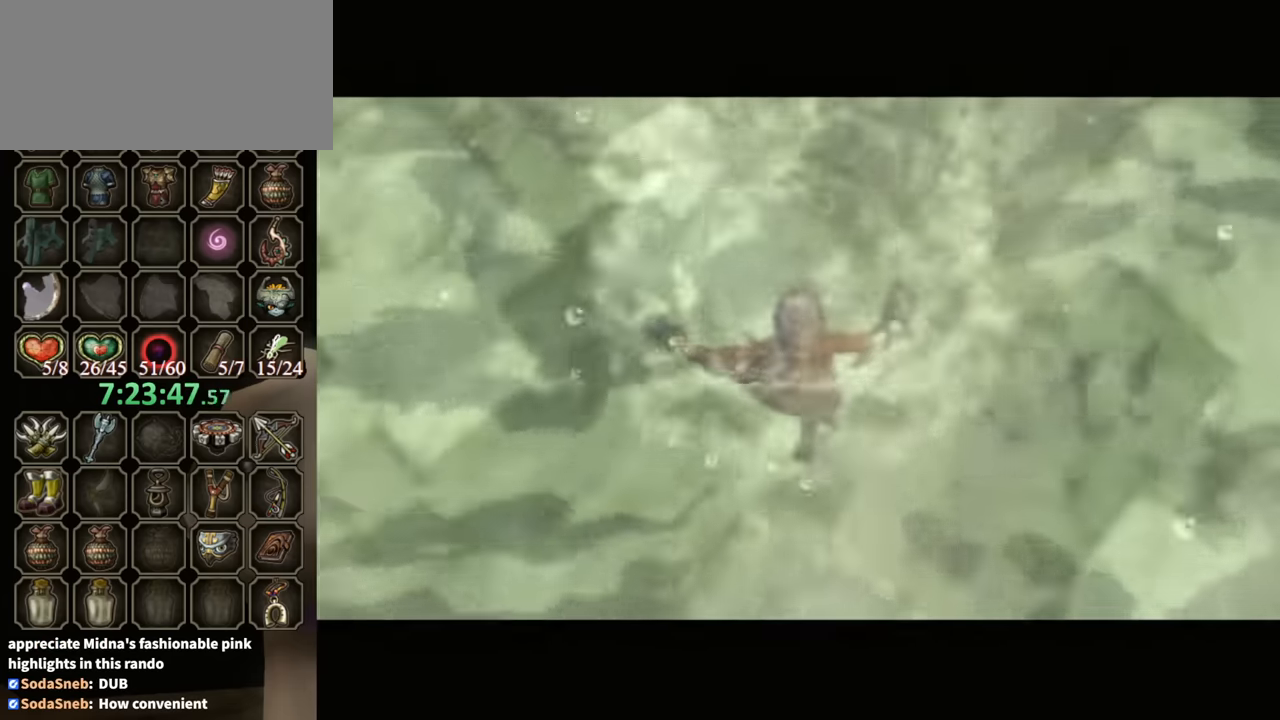
{"buttons": ["A"], "left_stick": "up", "right_stick": "center", "events": [[200, "A", "down"], [367, "A", "up"], [500, "A", "down"]]}
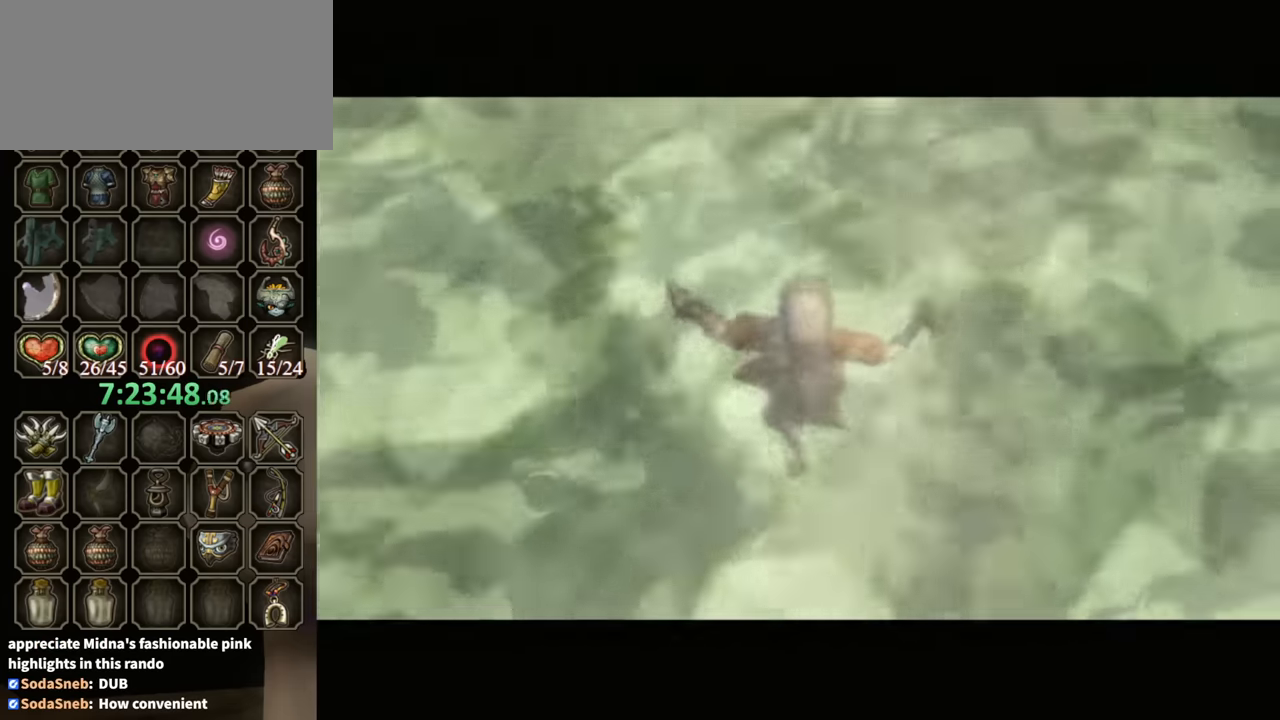
{"buttons": ["A"], "left_stick": "up", "right_stick": "center", "events": [[33, "A", "up"], [133, "A", "down"], [233, "A", "up"], [267, "A", "down"], [367, "A", "up"], [467, "A", "down"]]}
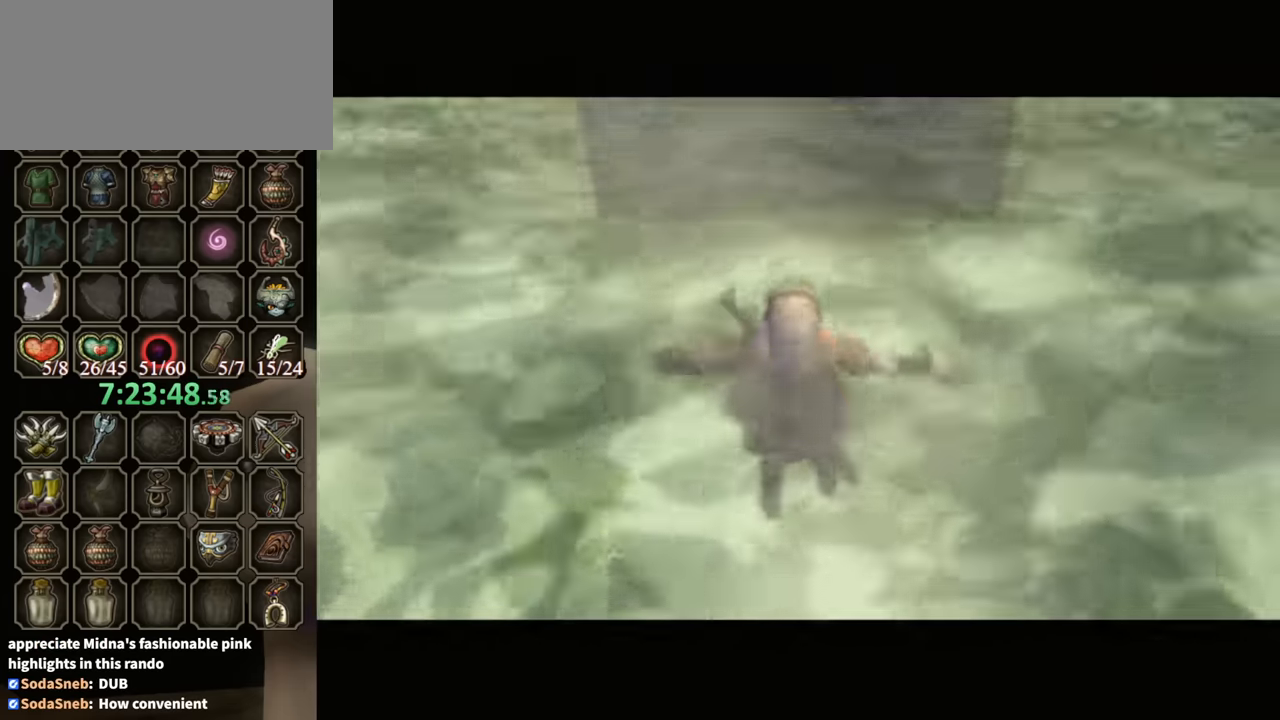
{"buttons": [], "left_stick": "up", "right_stick": "center", "events": [[67, "A", "up"], [133, "A", "down"], [167, "A", "up"], [267, "A", "down"], [333, "A", "up"], [433, "A", "down"], [500, "A", "up"]]}
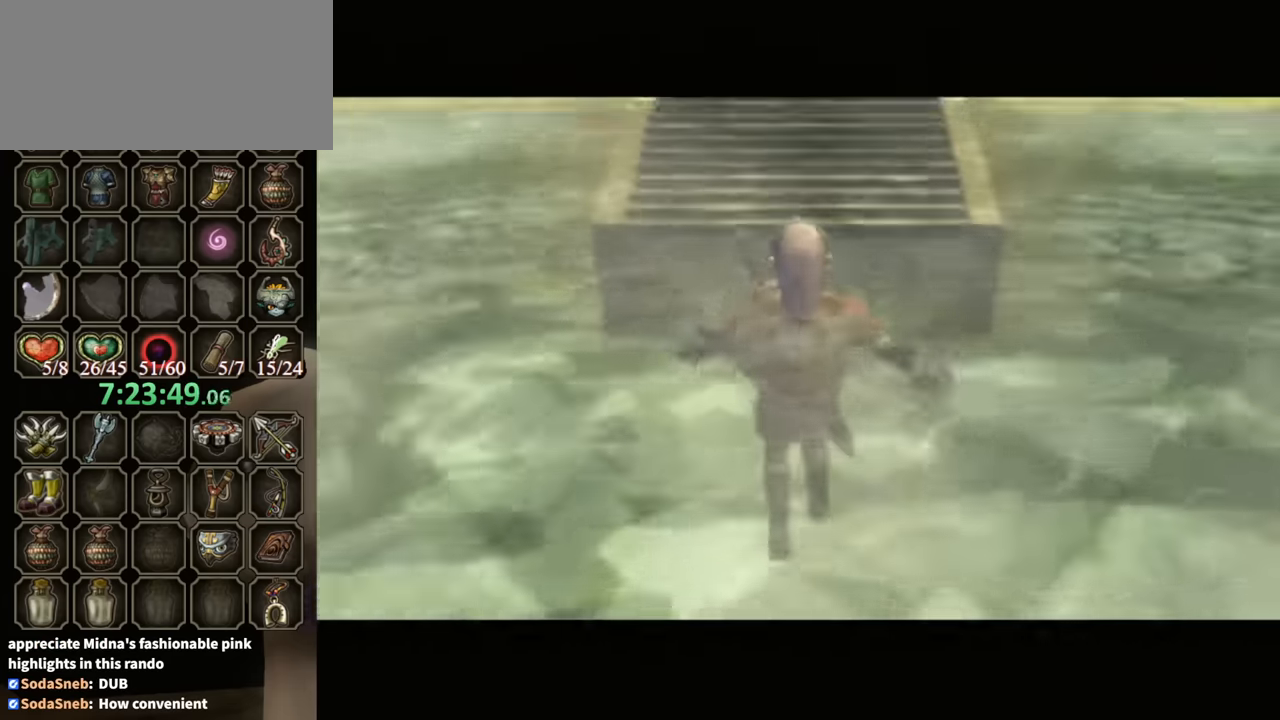
{"buttons": [], "left_stick": "up", "right_stick": "center", "events": [[100, "A", "down"], [167, "A", "up"], [267, "A", "down"], [333, "A", "up"], [433, "A", "down"], [500, "A", "up"]]}
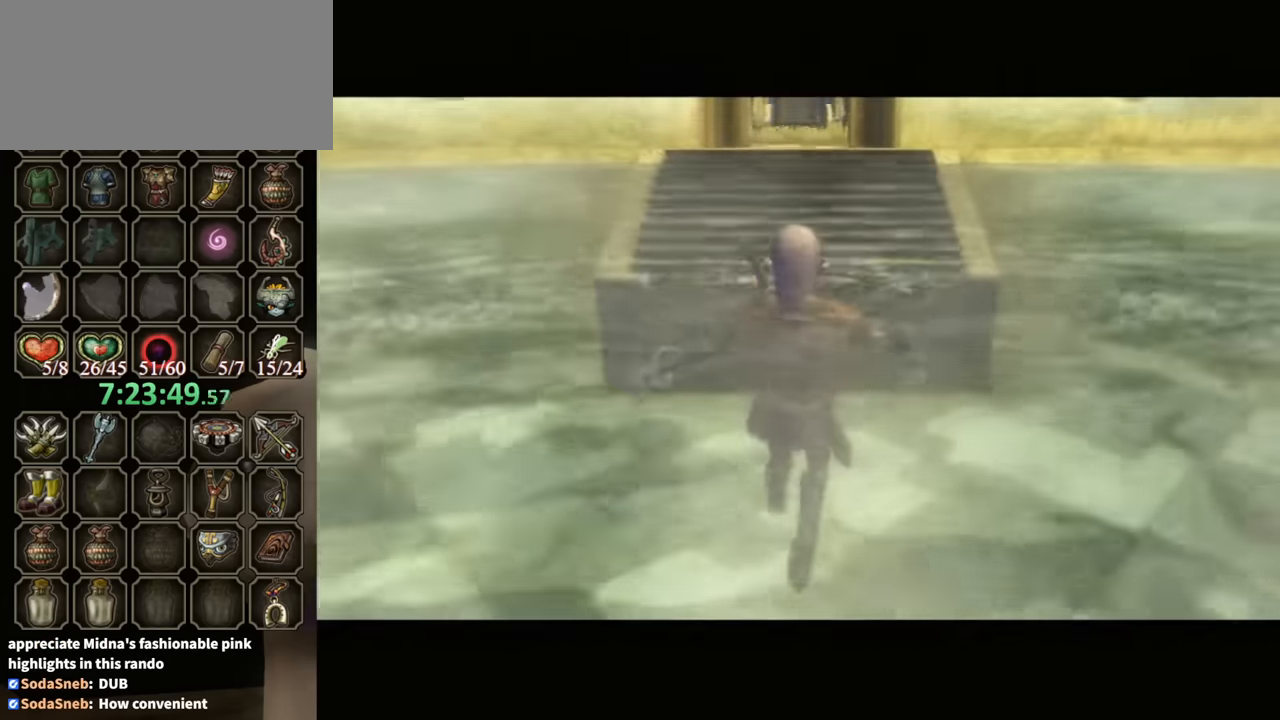
{"buttons": [], "left_stick": "up", "right_stick": "center", "events": [[100, "A", "down"], [167, "A", "up"], [233, "A", "down"], [300, "A", "up"], [400, "A", "down"], [500, "A", "up"]]}
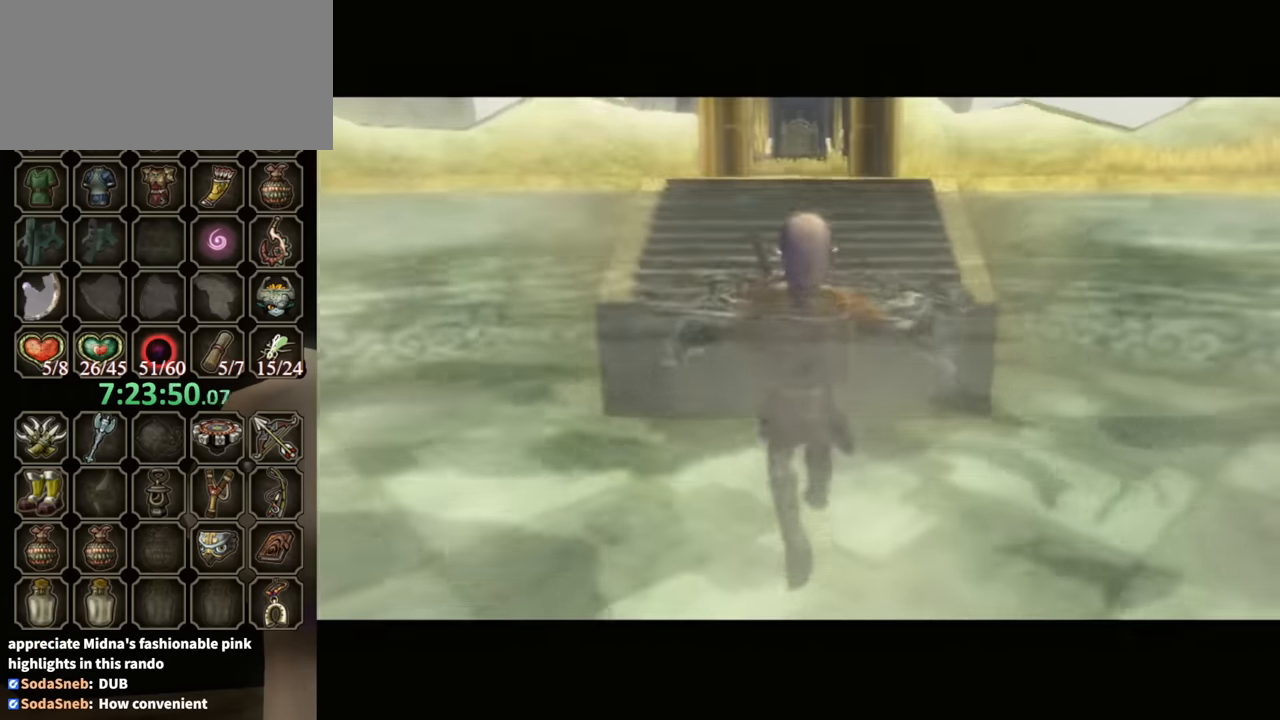
{"buttons": [], "left_stick": "up", "right_stick": "center", "events": [[67, "A", "down"], [133, "A", "up"], [200, "A", "down"], [267, "A", "up"], [400, "A", "down"], [467, "A", "up"]]}
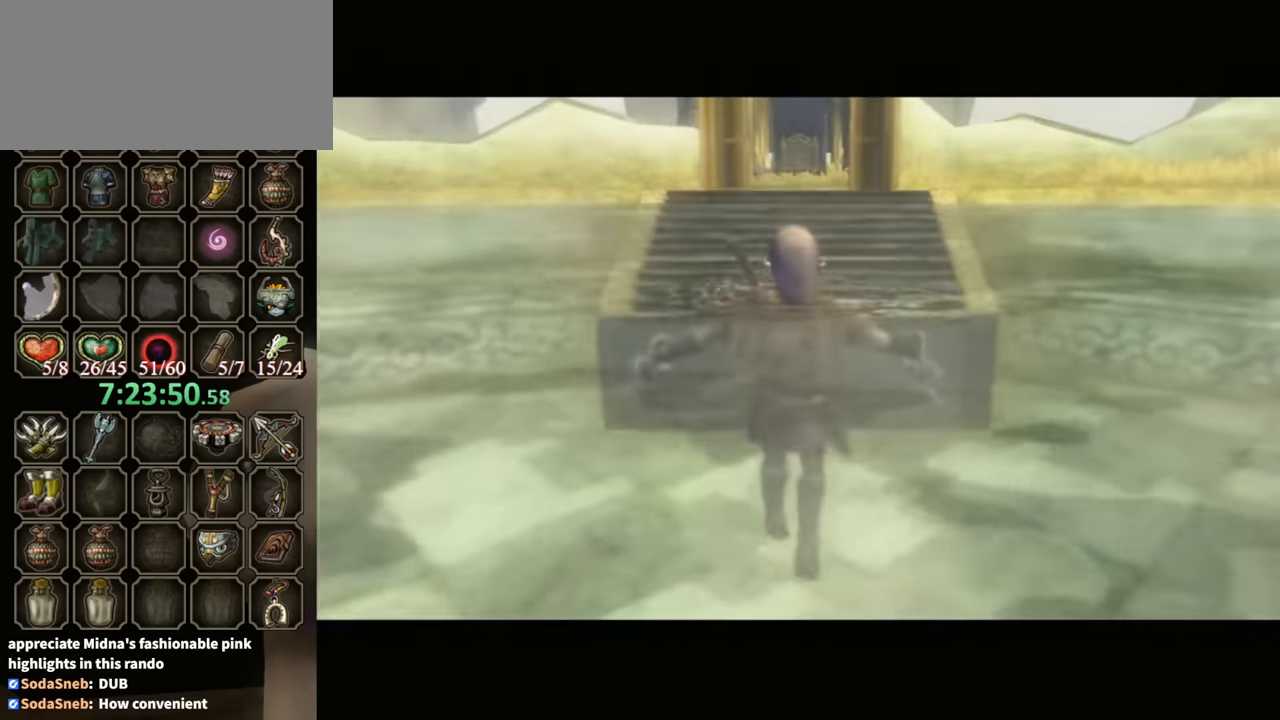
{"buttons": [], "left_stick": "up", "right_stick": "center", "events": [[33, "A", "down"], [133, "A", "up"], [200, "A", "down"], [300, "A", "up"], [367, "A", "down"], [467, "A", "up"]]}
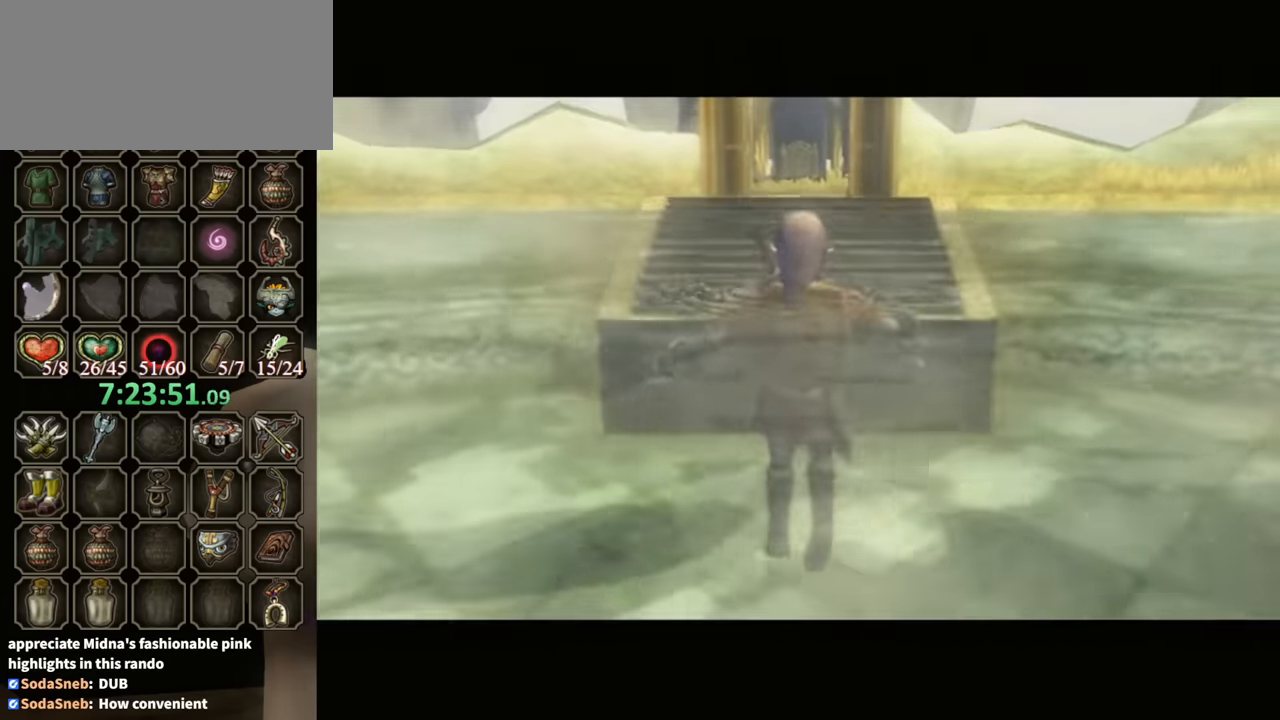
{"buttons": ["A"], "left_stick": "up", "right_stick": "center", "events": [[33, "A", "down"], [100, "A", "up"], [167, "A", "down"], [233, "A", "up"], [300, "A", "down"], [433, "A", "up"], [500, "A", "down"]]}